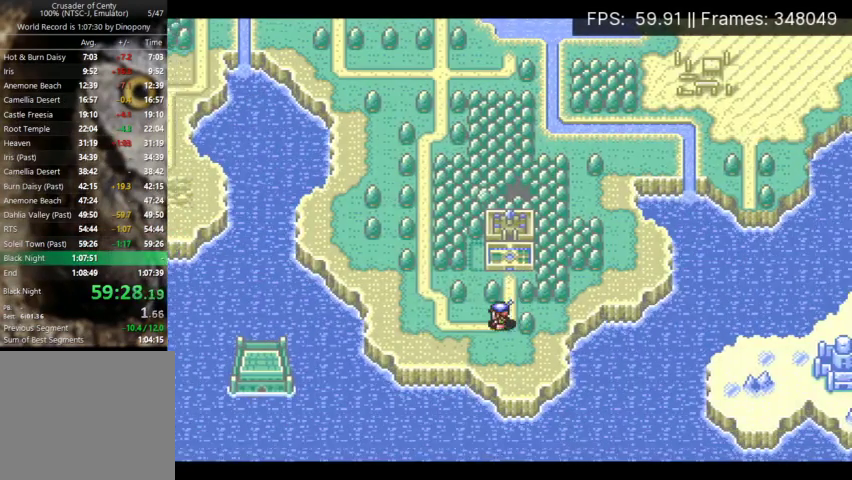
Gameplay with a controller (Xbox layout); each line is a JSON object with the inputs held at the frame after it. "events" lists button and stick changes between this image and that frame as [ms after this image, input, new state], when the widget could be followed in between. Not read: L3 R3 left_stick right_stick.
{"buttons": [], "events": []}
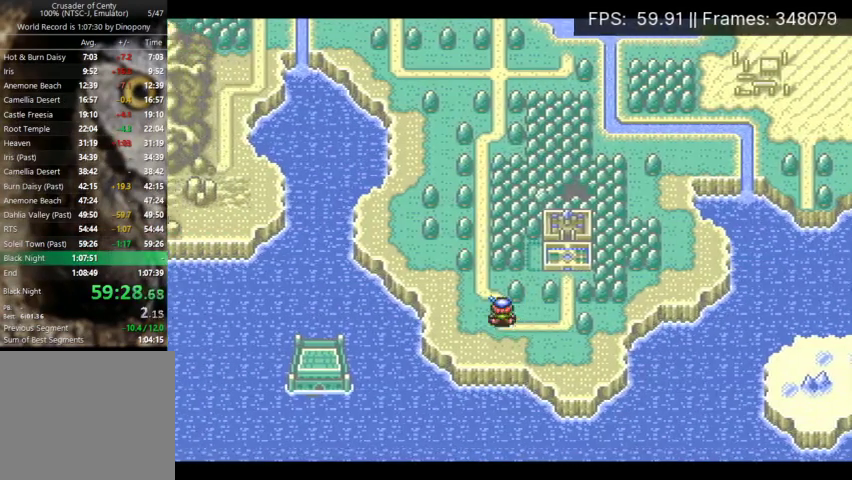
{"buttons": [], "events": []}
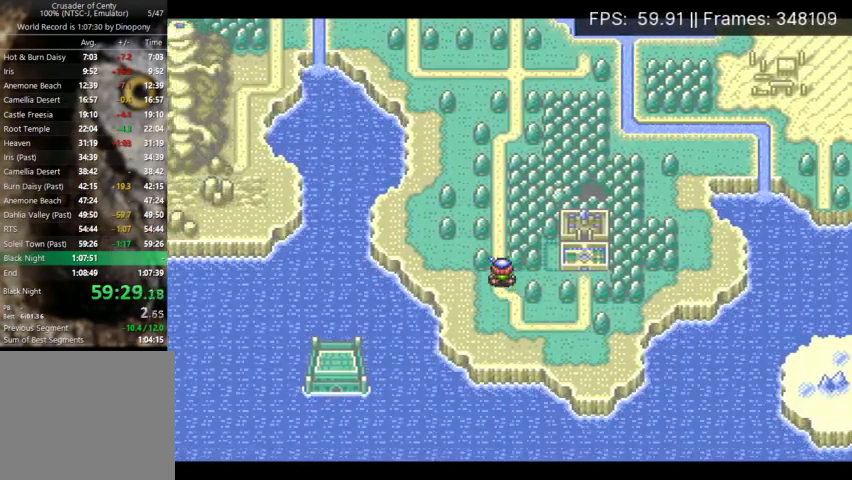
{"buttons": [], "events": []}
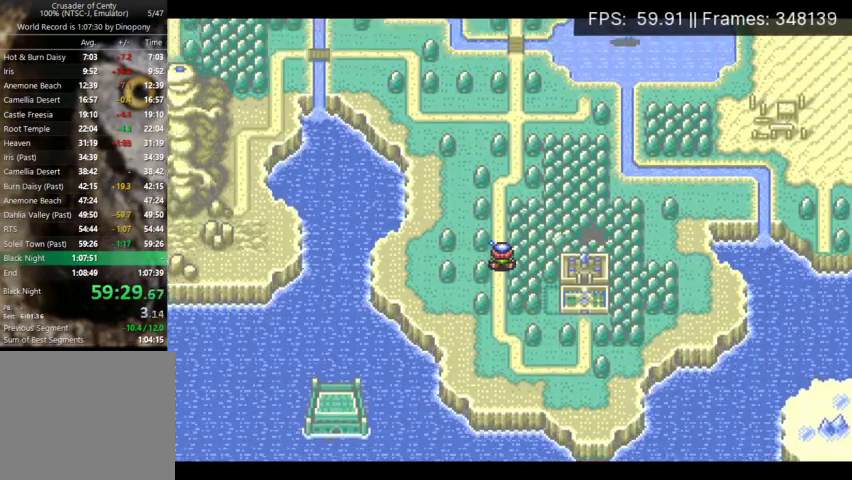
{"buttons": [], "events": []}
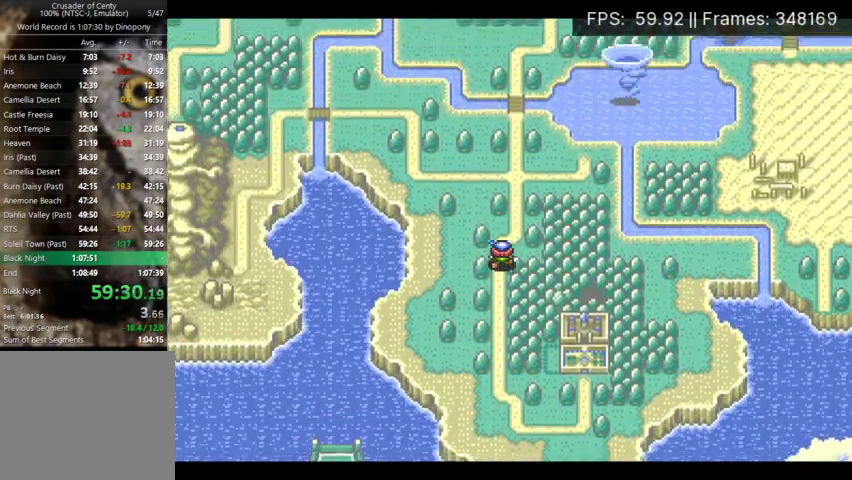
{"buttons": [], "events": []}
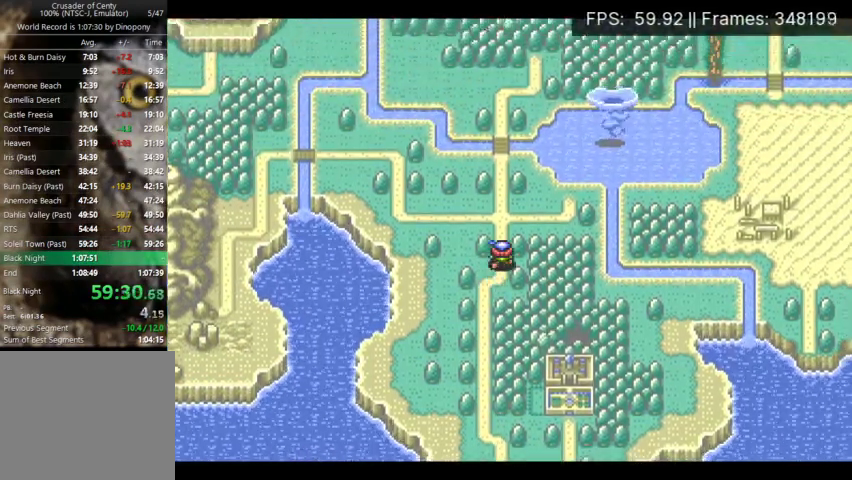
{"buttons": ["DPAD_RIGHT"], "events": [[67, "DPAD_RIGHT", "down"], [133, "DPAD_RIGHT", "up"], [233, "DPAD_RIGHT", "down"], [300, "DPAD_RIGHT", "up"], [367, "DPAD_RIGHT", "down"], [433, "DPAD_RIGHT", "up"], [500, "DPAD_RIGHT", "down"]]}
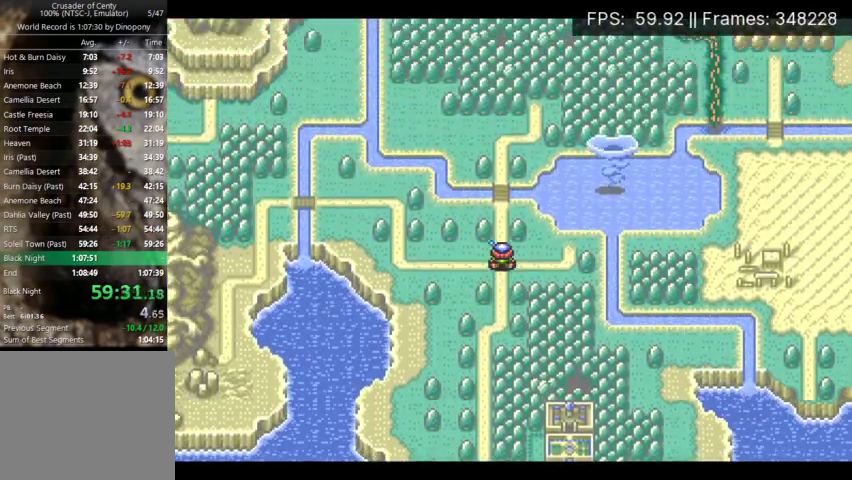
{"buttons": ["X"], "events": [[233, "DPAD_RIGHT", "up"], [333, "X", "down"], [400, "X", "up"], [467, "X", "down"]]}
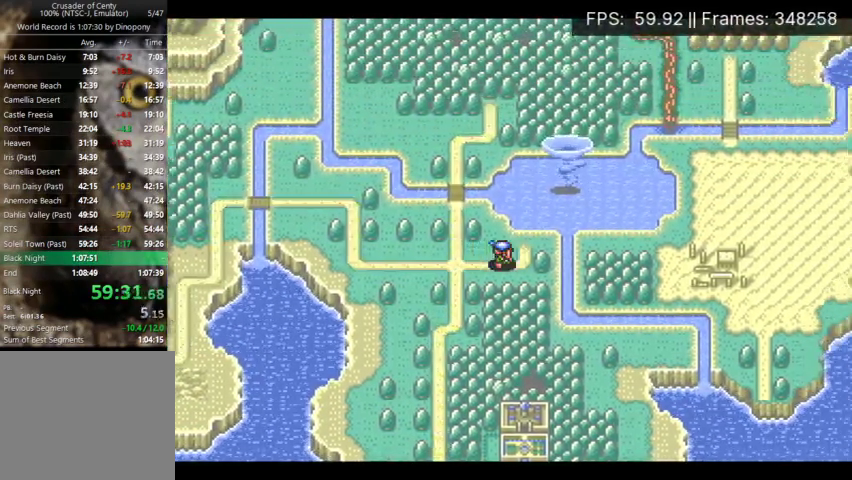
{"buttons": ["X"], "events": [[33, "X", "up"], [100, "X", "down"], [167, "X", "up"], [233, "X", "down"], [300, "X", "up"], [367, "X", "down"], [433, "X", "up"], [500, "X", "down"]]}
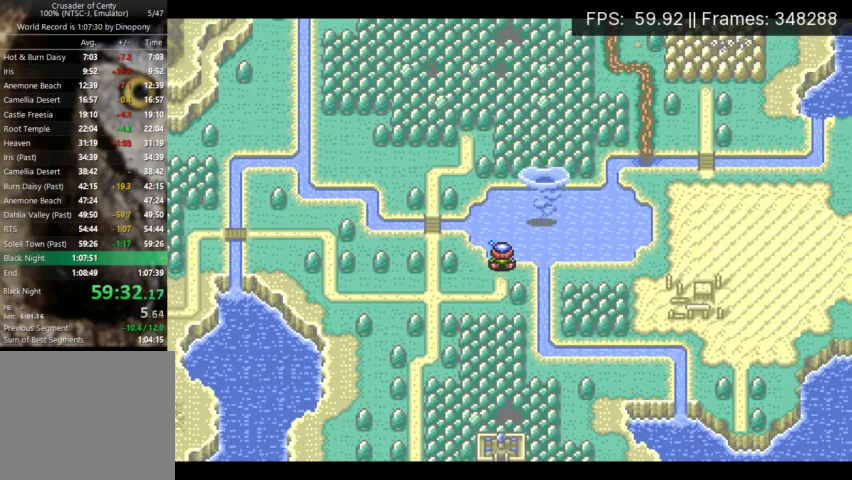
{"buttons": [], "events": [[67, "X", "up"], [133, "X", "down"], [200, "X", "up"], [267, "X", "down"], [333, "X", "up"], [400, "X", "down"], [467, "X", "up"]]}
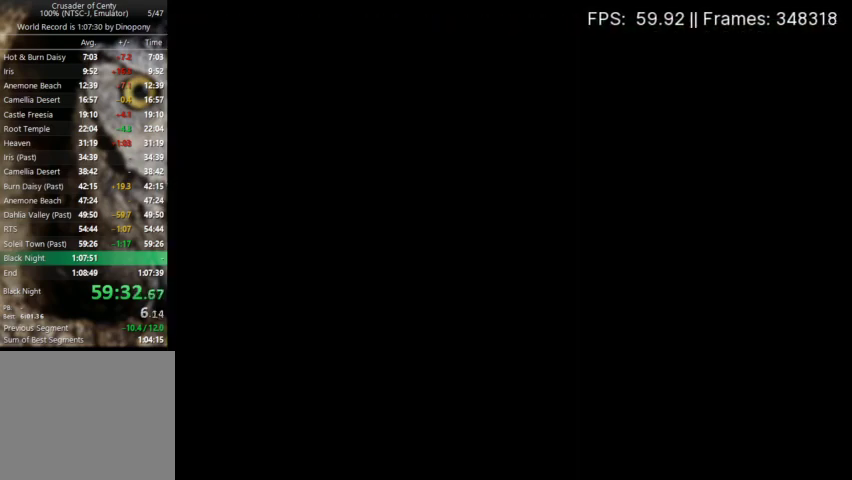
{"buttons": ["DPAD_UP"], "events": [[67, "DPAD_UP", "down"], [400, "A", "down"], [467, "A", "up"]]}
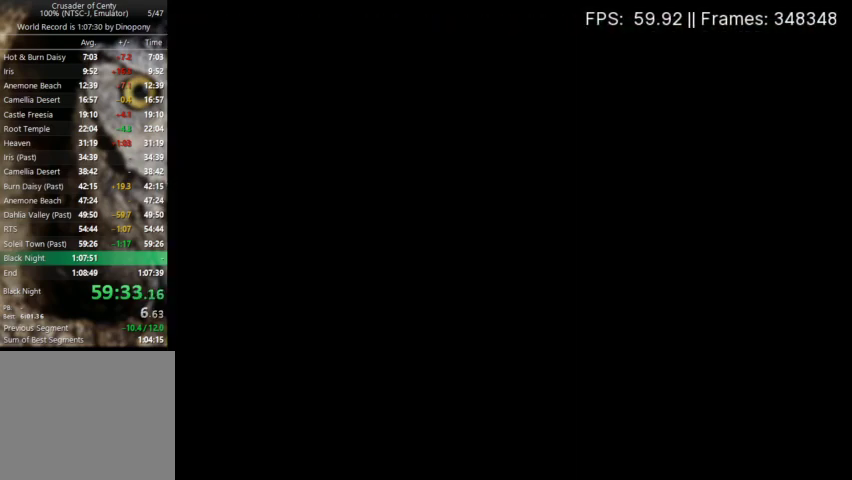
{"buttons": ["A", "DPAD_UP"], "events": [[67, "A", "down"], [133, "A", "up"], [200, "A", "down"], [267, "A", "up"], [333, "A", "down"], [400, "A", "up"], [467, "A", "down"]]}
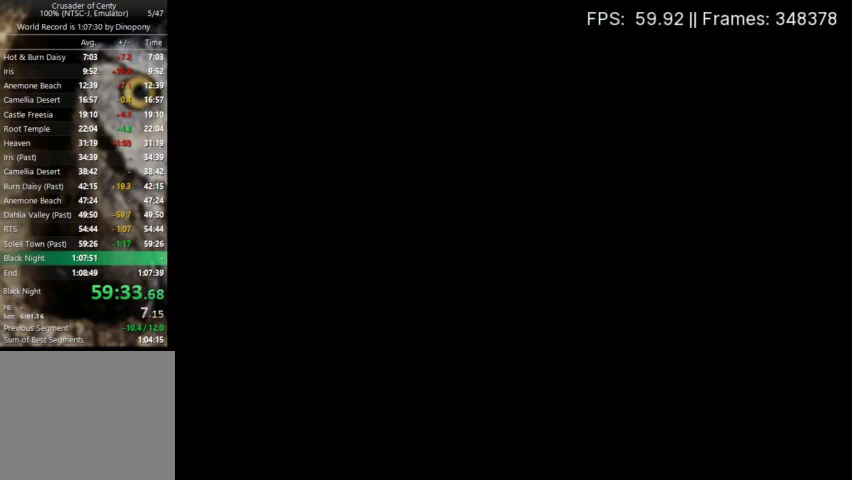
{"buttons": ["DPAD_UP", "DPAD_RIGHT"], "events": [[67, "A", "up"], [133, "A", "down"], [200, "A", "up"], [267, "A", "down"], [367, "A", "up"], [433, "A", "down"], [467, "DPAD_RIGHT", "down"], [500, "A", "up"]]}
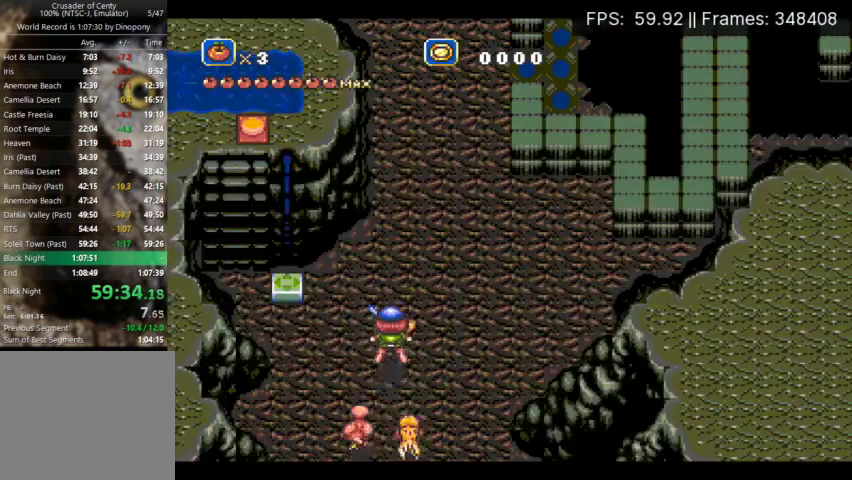
{"buttons": ["DPAD_UP"], "events": [[233, "DPAD_RIGHT", "up"]]}
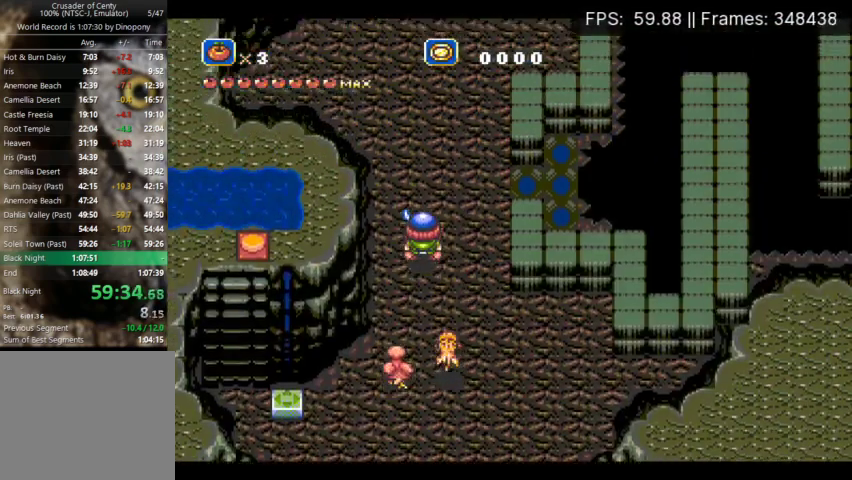
{"buttons": [], "events": [[233, "START", "down"], [267, "DPAD_UP", "up"], [333, "START", "up"]]}
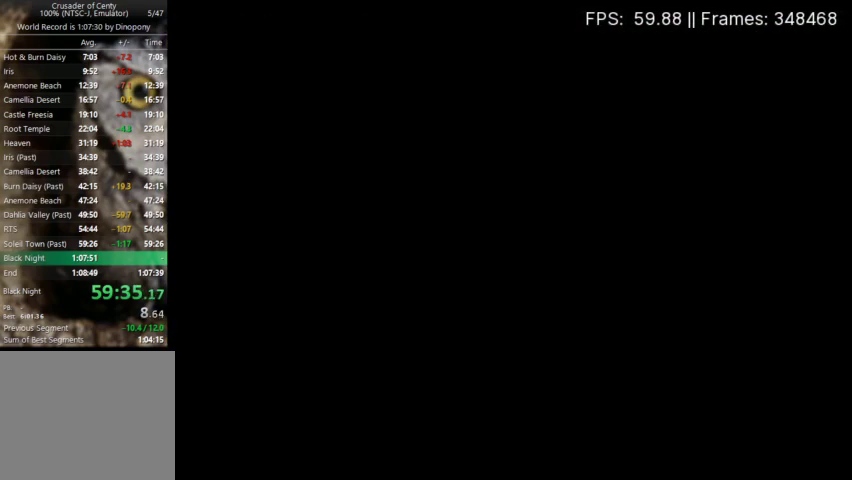
{"buttons": [], "events": []}
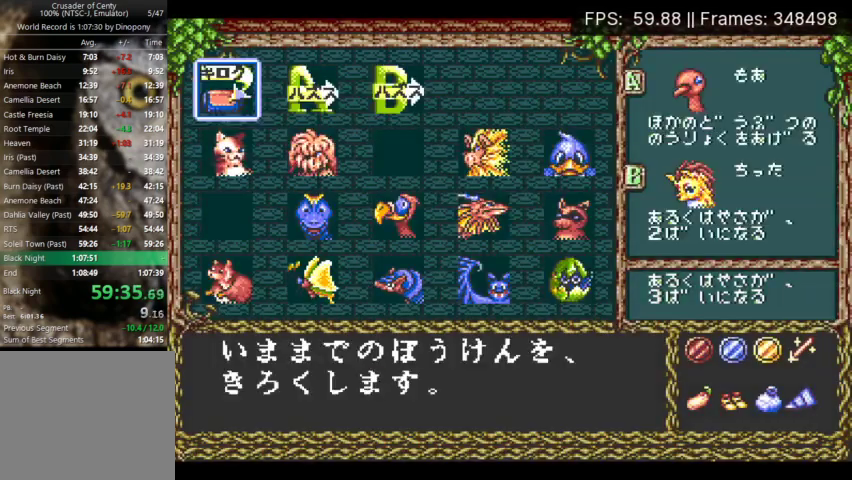
{"buttons": [], "events": [[33, "DPAD_DOWN", "down"], [133, "DPAD_DOWN", "up"], [200, "DPAD_RIGHT", "down"], [233, "DPAD_DOWN", "down"], [300, "DPAD_RIGHT", "up"], [333, "DPAD_DOWN", "up"]]}
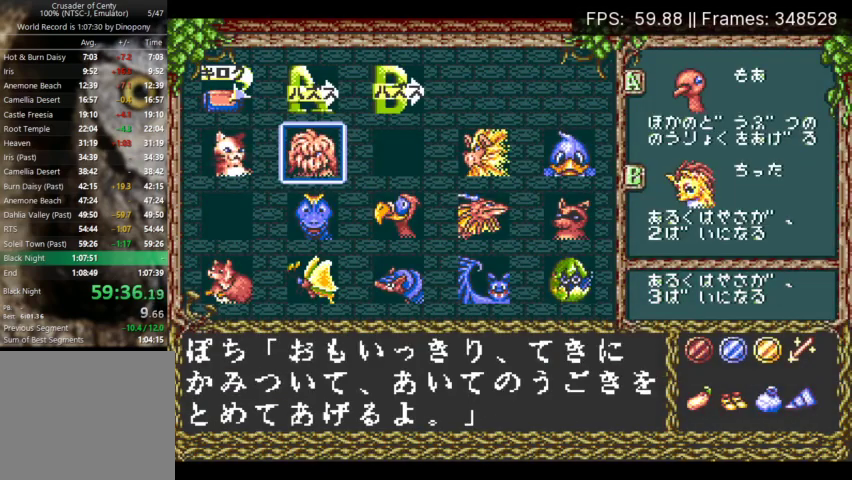
{"buttons": [], "events": [[33, "DPAD_DOWN", "down"], [100, "DPAD_DOWN", "up"], [167, "DPAD_RIGHT", "down"], [267, "DPAD_RIGHT", "up"], [433, "X", "down"], [500, "X", "up"]]}
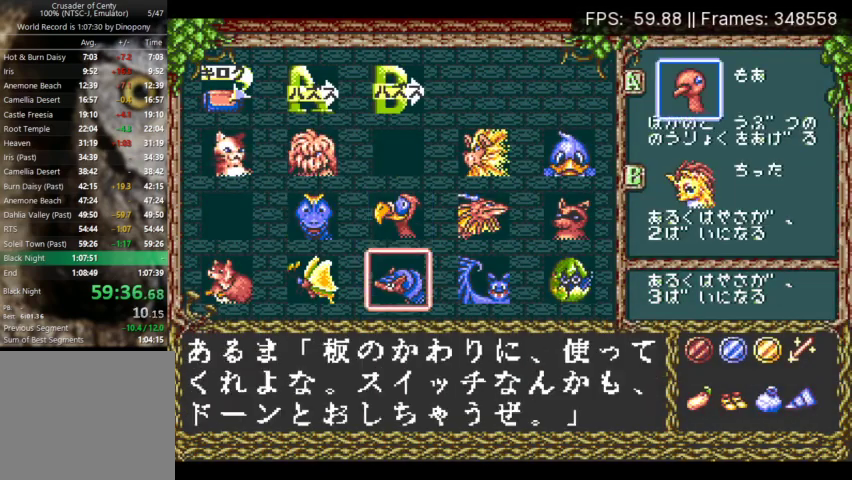
{"buttons": ["DPAD_UP", "DPAD_RIGHT"], "events": [[67, "X", "down"], [133, "X", "up"], [200, "START", "down"], [333, "DPAD_RIGHT", "down"], [333, "START", "up"], [367, "DPAD_UP", "down"]]}
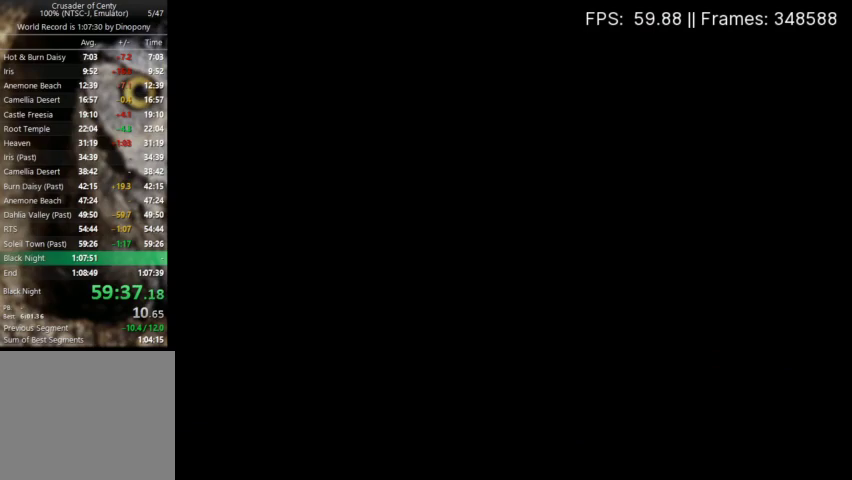
{"buttons": ["DPAD_UP", "DPAD_RIGHT"], "events": []}
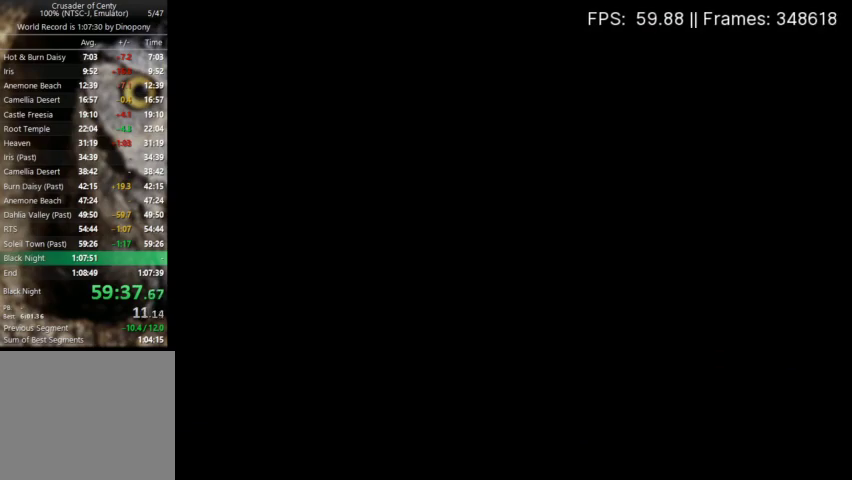
{"buttons": ["B"], "events": [[500, "B", "down"], [500, "DPAD_RIGHT", "up"], [500, "DPAD_UP", "up"]]}
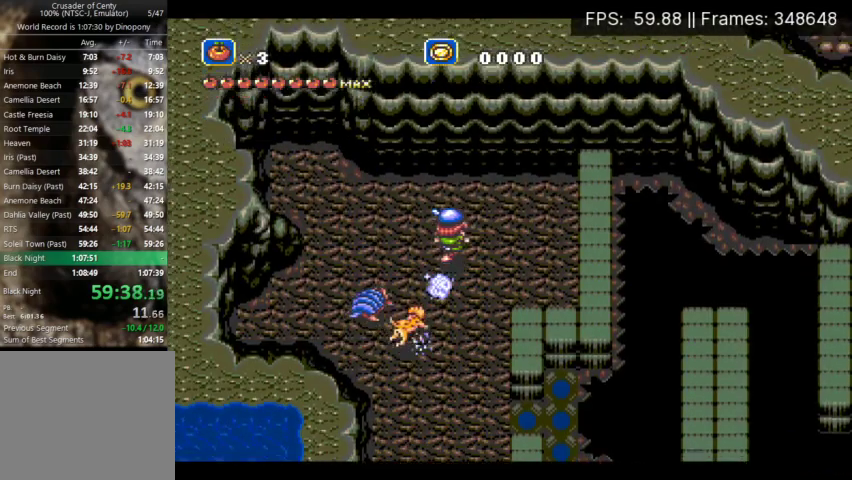
{"buttons": ["X"], "events": [[67, "DPAD_DOWN", "down"], [67, "DPAD_LEFT", "down"], [100, "B", "up"], [300, "DPAD_DOWN", "up"], [433, "X", "down"], [467, "DPAD_LEFT", "up"]]}
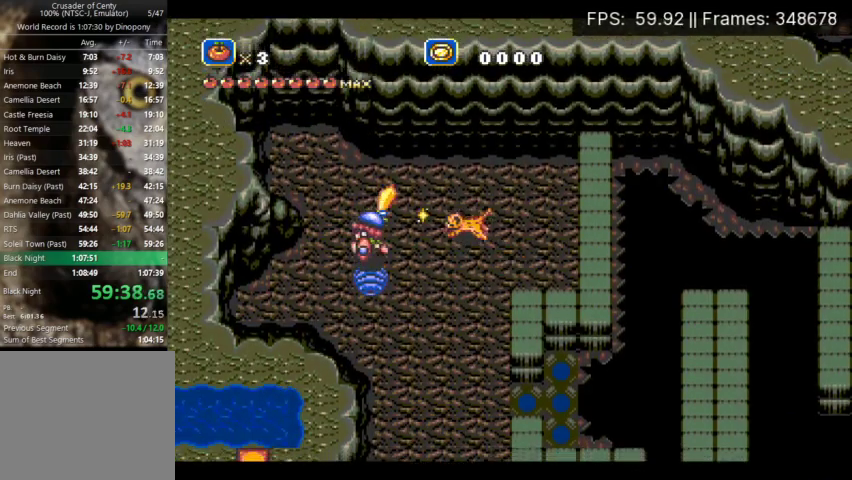
{"buttons": ["DPAD_RIGHT"], "events": [[33, "DPAD_RIGHT", "down"], [33, "X", "up"], [233, "DPAD_DOWN", "down"], [267, "DPAD_RIGHT", "up"], [367, "DPAD_DOWN", "up"], [400, "X", "down"], [467, "DPAD_RIGHT", "down"], [500, "X", "up"]]}
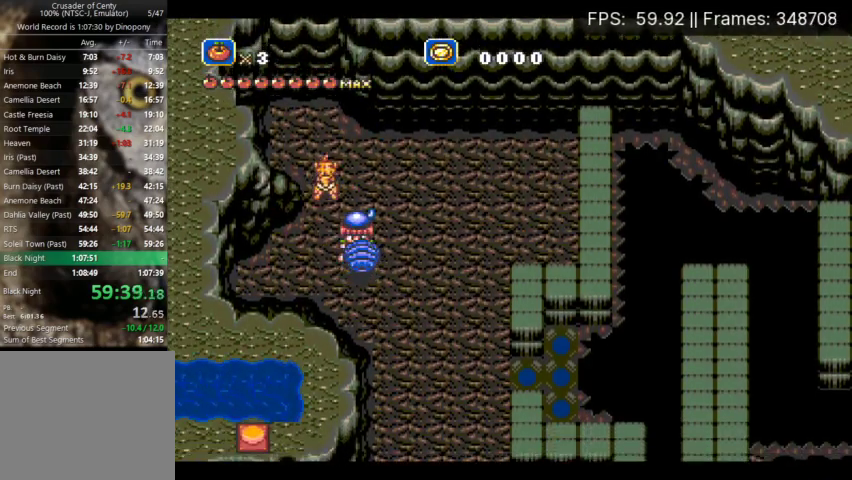
{"buttons": ["A"], "events": [[433, "A", "down"], [433, "DPAD_RIGHT", "up"]]}
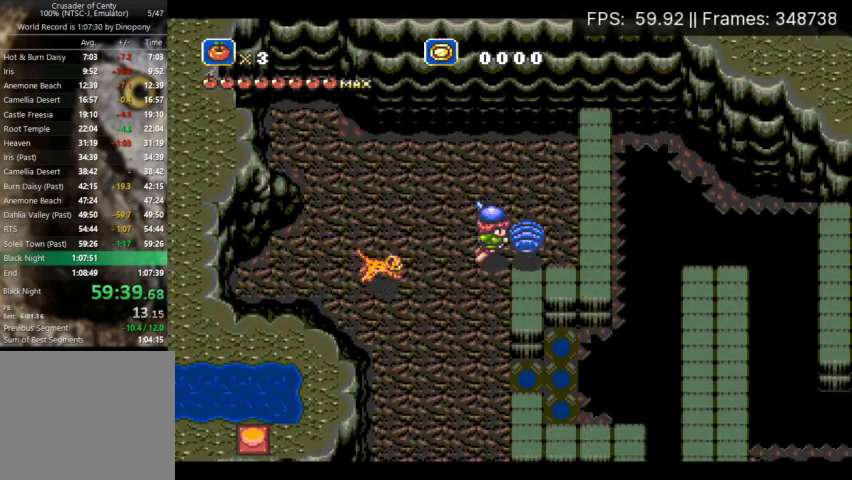
{"buttons": ["X"], "events": [[133, "A", "up"], [167, "DPAD_UP", "down"], [267, "DPAD_RIGHT", "down"], [333, "DPAD_UP", "up"], [433, "DPAD_RIGHT", "up"], [500, "X", "down"]]}
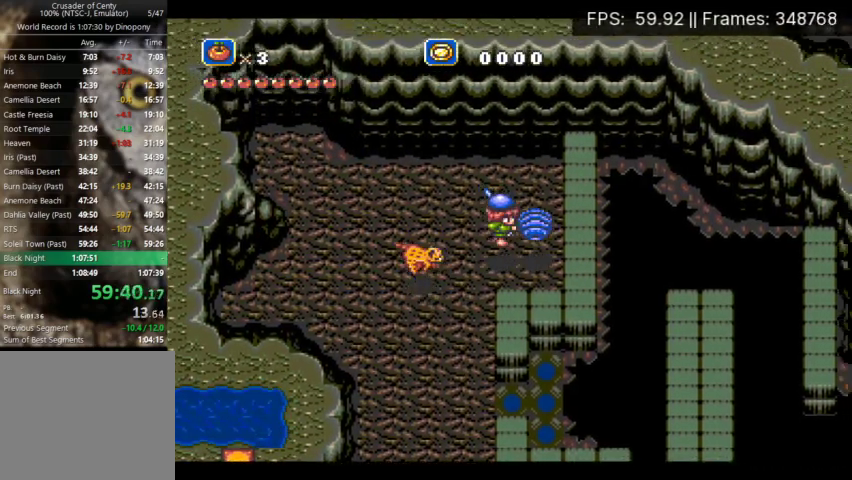
{"buttons": ["DPAD_LEFT"], "events": [[100, "X", "up"], [433, "DPAD_LEFT", "down"]]}
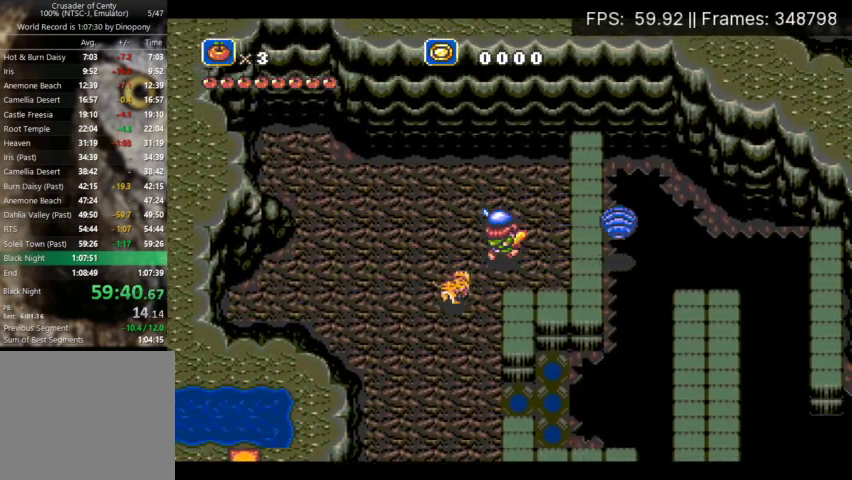
{"buttons": ["DPAD_DOWN"], "events": [[167, "DPAD_DOWN", "down"], [200, "DPAD_LEFT", "up"]]}
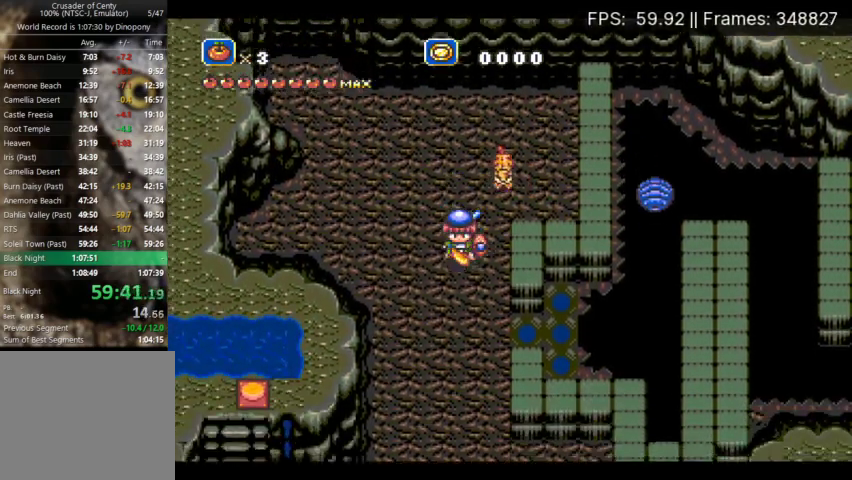
{"buttons": ["DPAD_RIGHT"], "events": [[133, "DPAD_RIGHT", "down"], [167, "DPAD_DOWN", "up"]]}